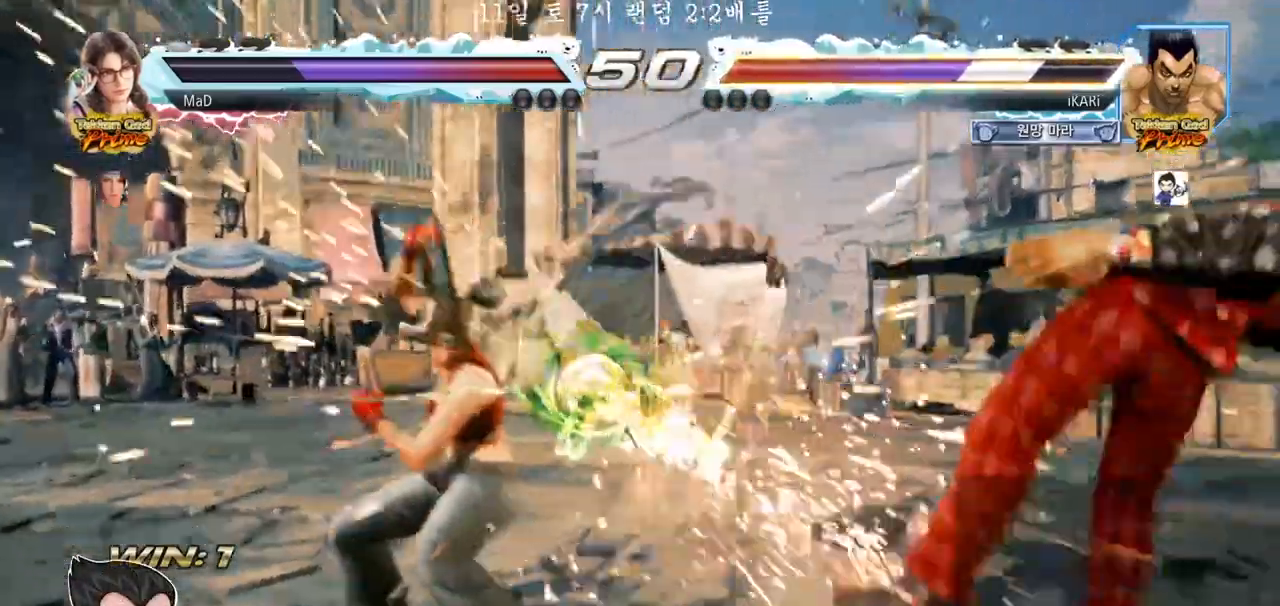
Gameplay with a controller (arcade stick); each line is a JSON object with the inputs held at the frame after it. "events" lists button and stick changes between this image and that frame as [ms after this image, input, new state], when the widget could be followed in between. Not read: L3 R3.
{"buttons": [], "left_stick": "center", "events": [[417, "SQUARE", "down"], [467, "SQUARE", "up"]]}
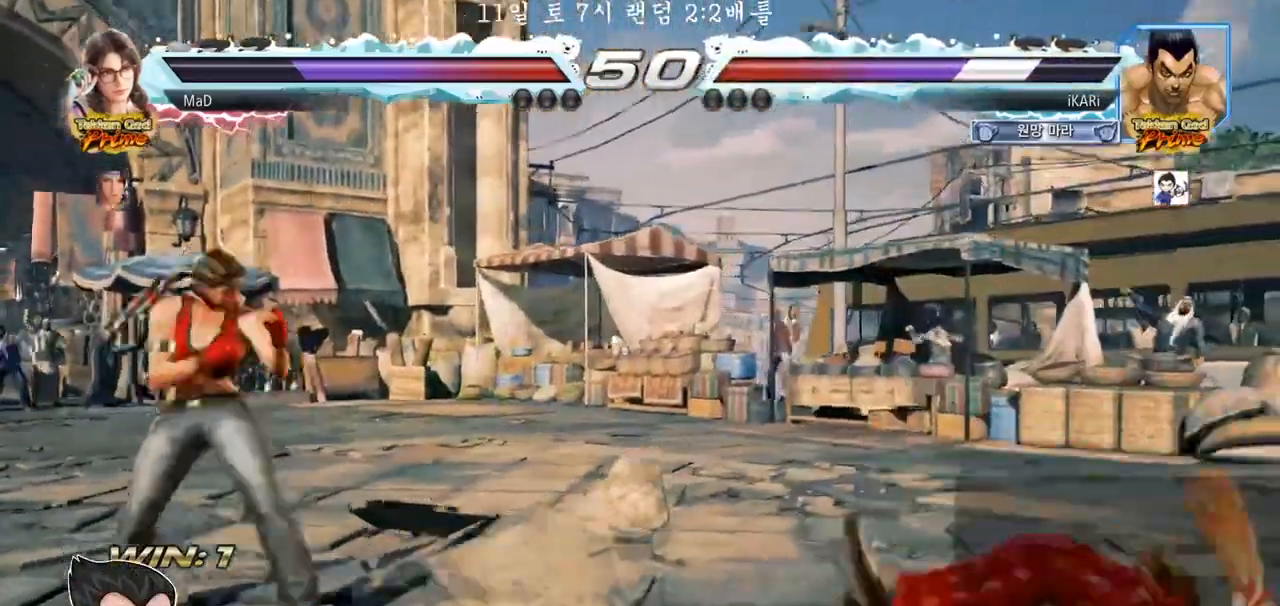
{"buttons": [], "left_stick": "center", "events": [[450, "left_stick", "right"], [500, "left_stick", "center"]]}
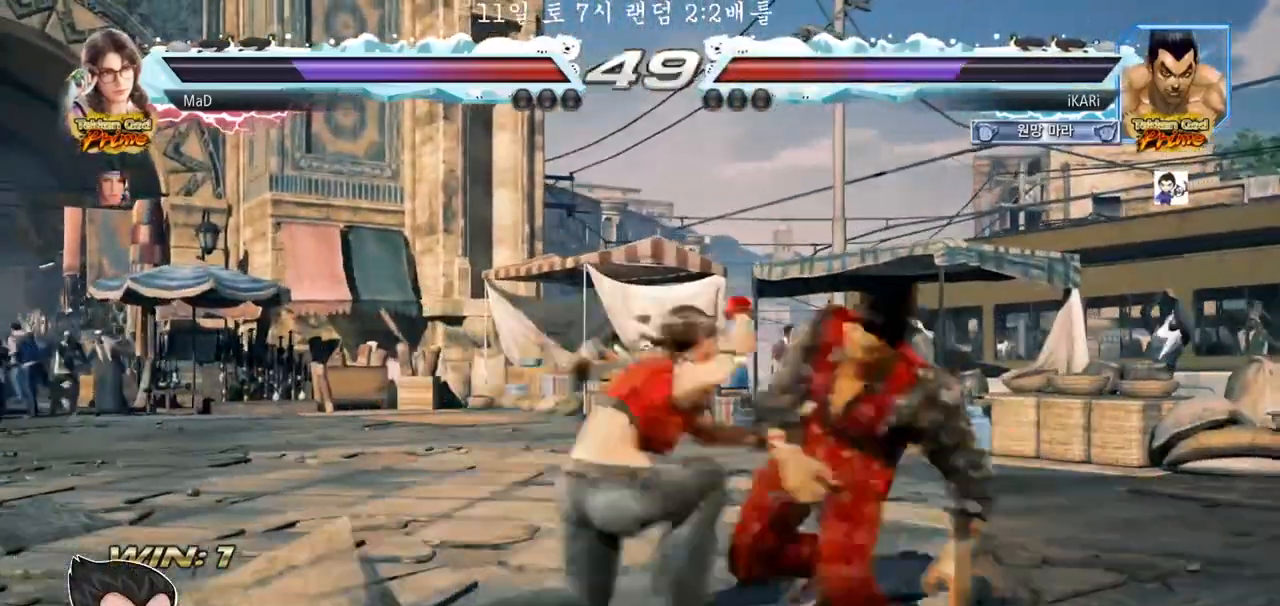
{"buttons": ["TRIANGLE"], "left_stick": "down-left", "events": [[67, "left_stick", "right"], [400, "TRIANGLE", "down"], [417, "left_stick", "down-left"], [450, "TRIANGLE", "up"], [500, "TRIANGLE", "down"]]}
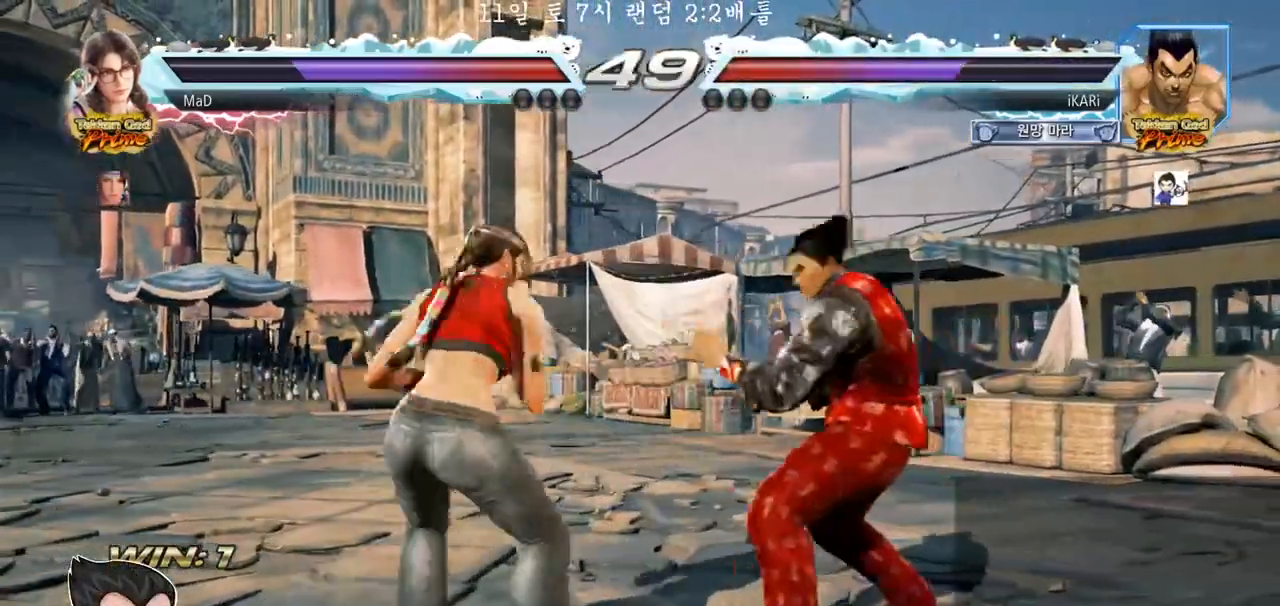
{"buttons": [], "left_stick": "center", "events": [[50, "TRIANGLE", "up"], [67, "left_stick", "center"]]}
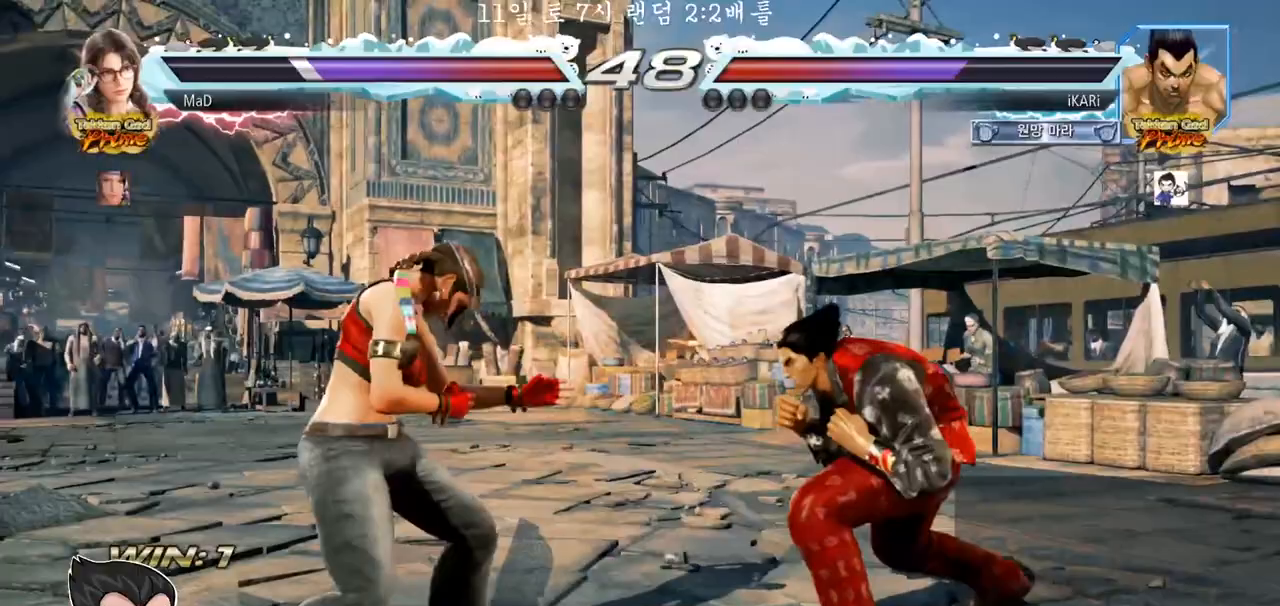
{"buttons": [], "left_stick": "center", "events": [[17, "left_stick", "left"], [67, "left_stick", "center"], [150, "left_stick", "left"], [217, "left_stick", "center"], [267, "left_stick", "down-right"], [283, "CIRCLE", "down"], [333, "CIRCLE", "up"], [383, "TRIANGLE", "down"], [433, "TRIANGLE", "up"], [433, "left_stick", "center"]]}
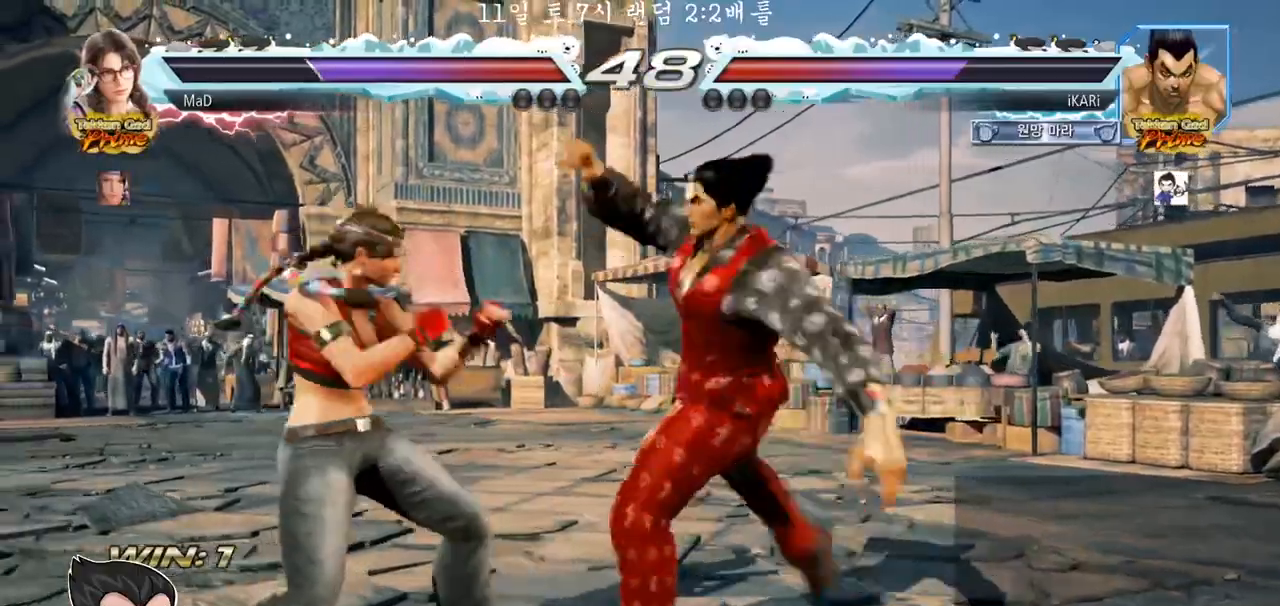
{"buttons": [], "left_stick": "right", "events": [[333, "left_stick", "right"]]}
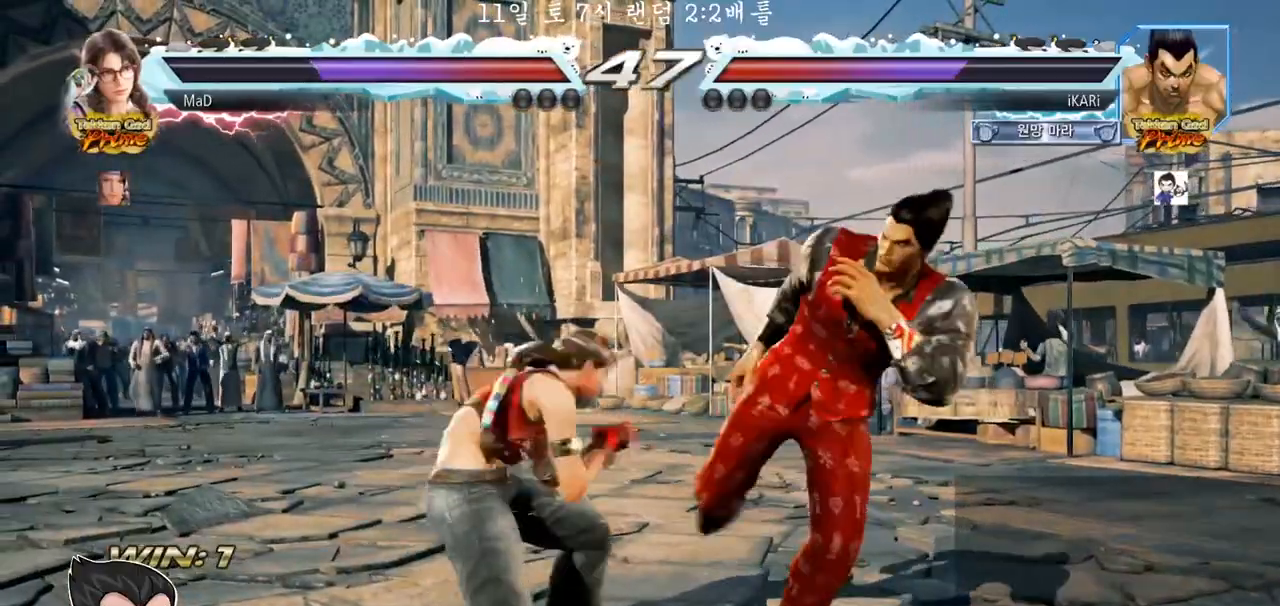
{"buttons": [], "left_stick": "center", "events": [[400, "left_stick", "center"]]}
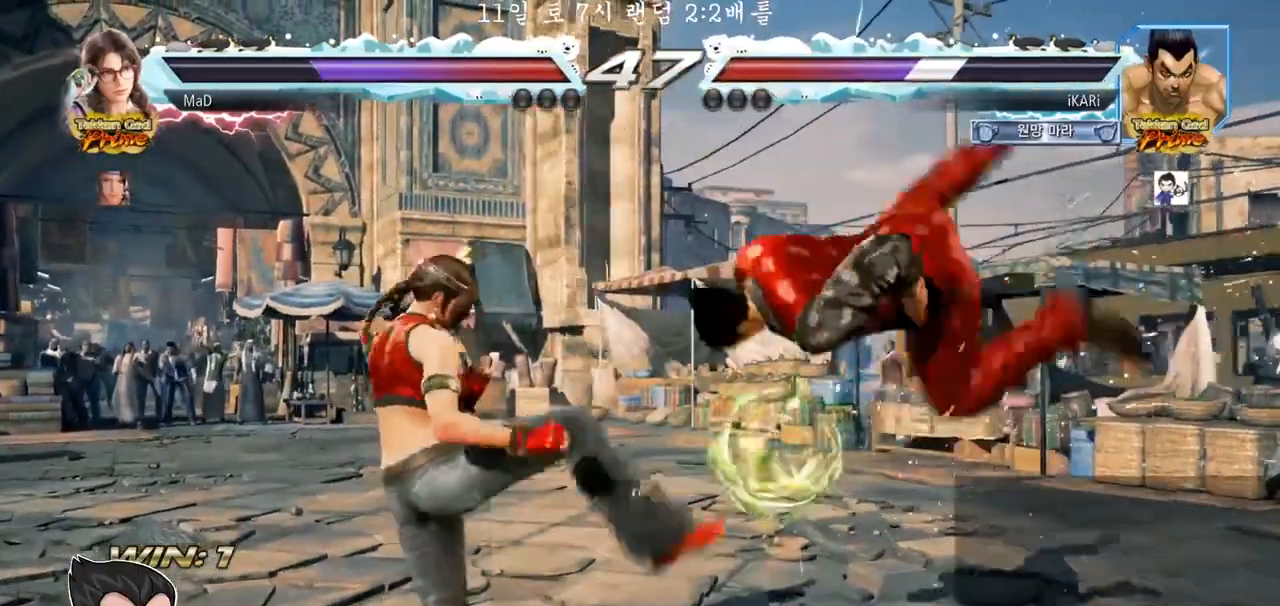
{"buttons": [], "left_stick": "center", "events": [[217, "SQUARE", "down"], [233, "SQUARE", "up"], [283, "SQUARE", "down"], [317, "SQUARE", "up"], [367, "SQUARE", "down"], [417, "SQUARE", "up"]]}
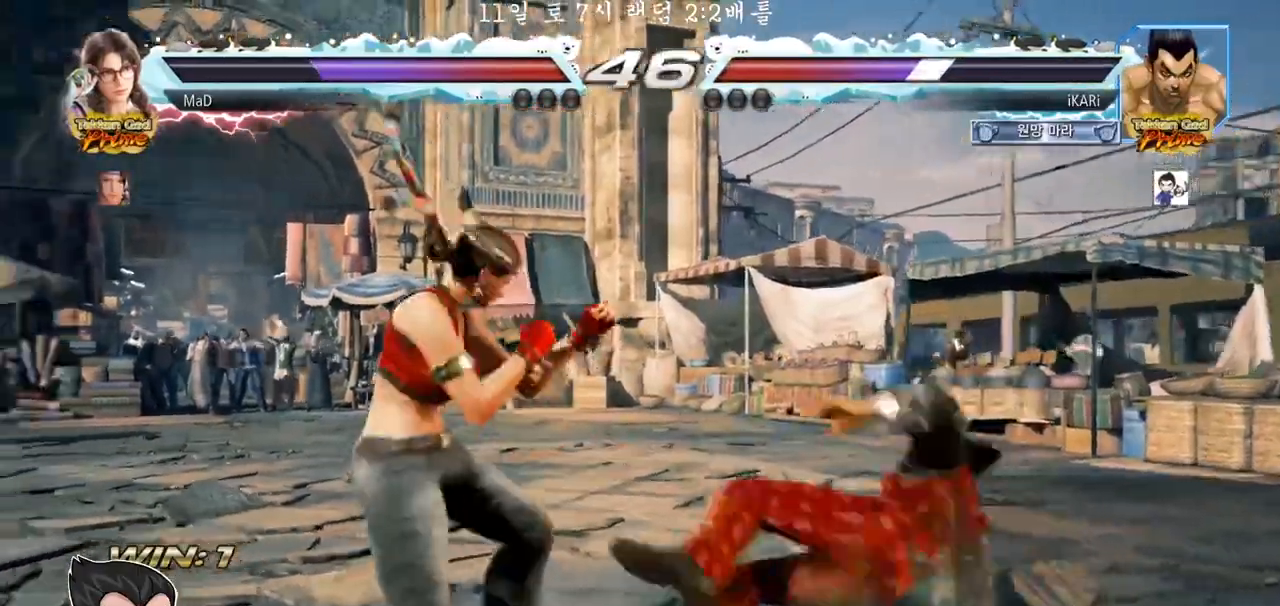
{"buttons": [], "left_stick": "right", "events": [[300, "left_stick", "right"], [350, "left_stick", "center"], [417, "left_stick", "right"]]}
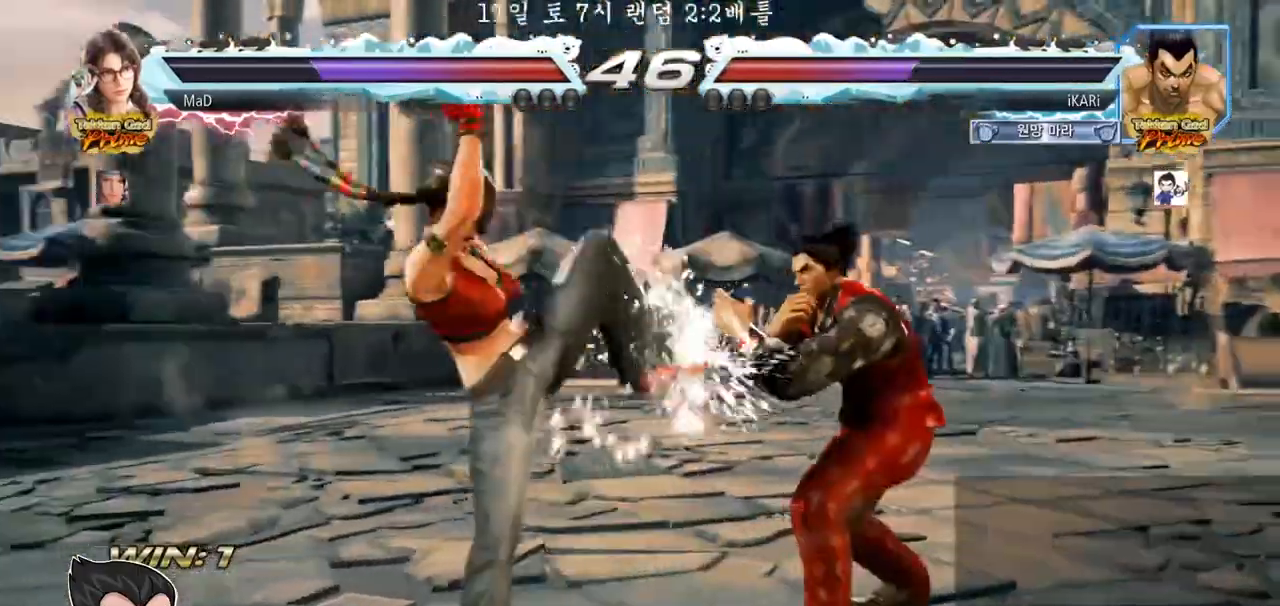
{"buttons": [], "left_stick": "center", "events": [[83, "left_stick", "center"], [133, "left_stick", "down-left"], [150, "TRIANGLE", "down"], [200, "TRIANGLE", "up"], [233, "TRIANGLE", "down"], [283, "TRIANGLE", "up"], [300, "left_stick", "center"]]}
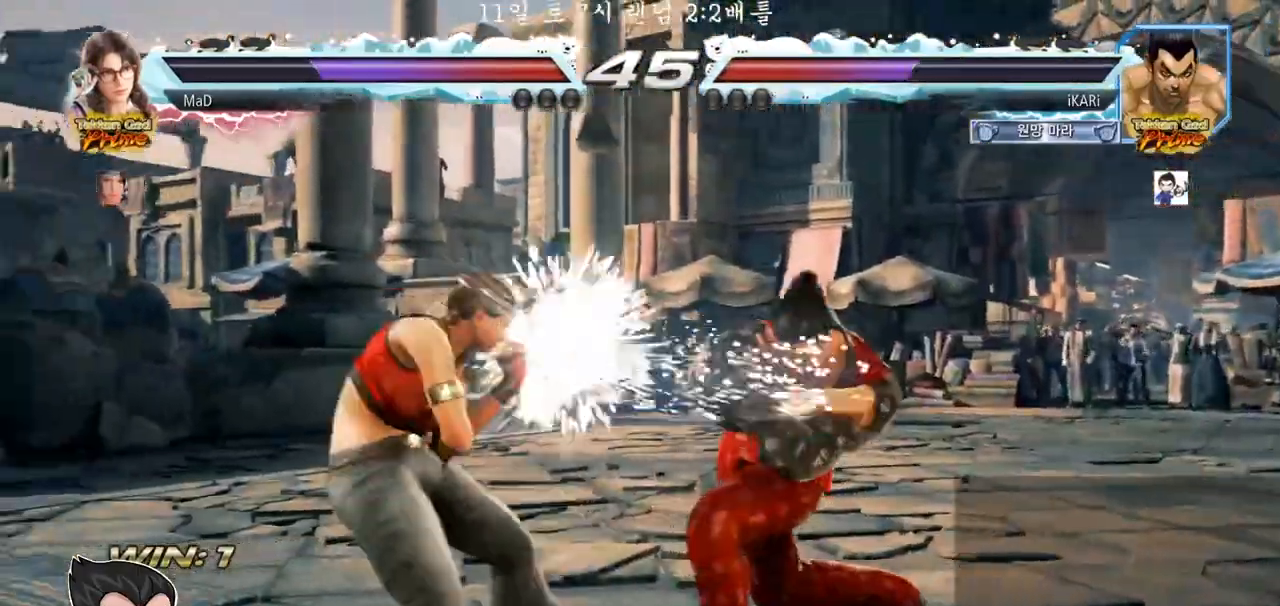
{"buttons": [], "left_stick": "right", "events": [[250, "left_stick", "right"]]}
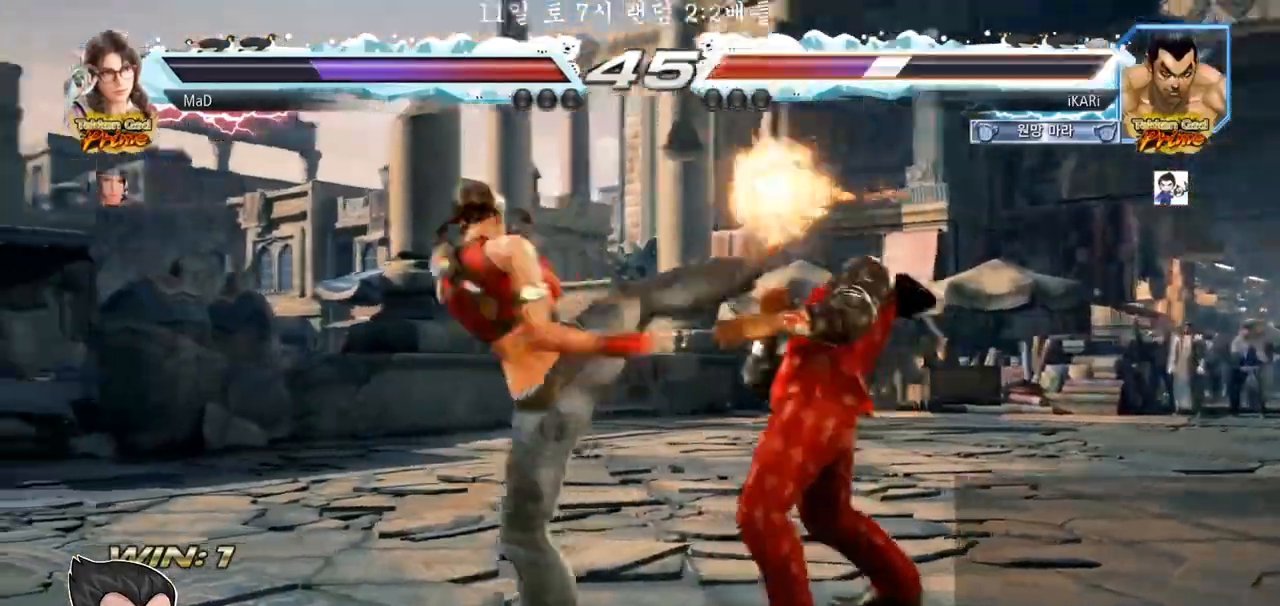
{"buttons": [], "left_stick": "right", "events": [[217, "left_stick", "center"], [267, "left_stick", "right"]]}
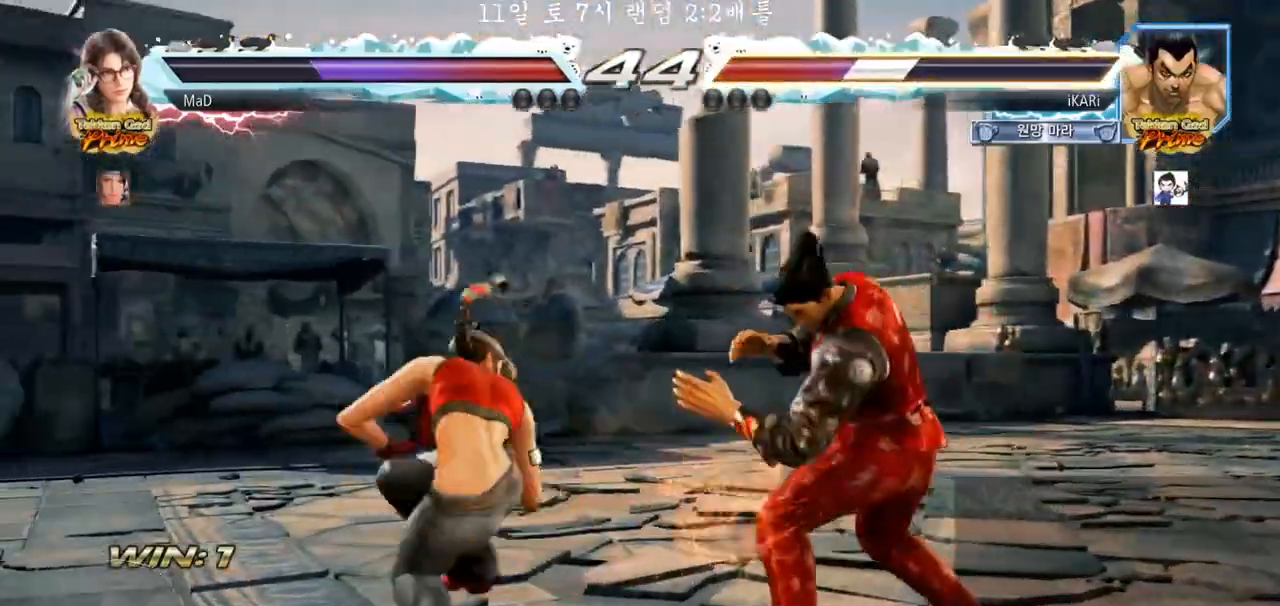
{"buttons": [], "left_stick": "down-left", "events": [[83, "left_stick", "center"], [150, "left_stick", "right"], [400, "left_stick", "center"], [467, "left_stick", "down-left"]]}
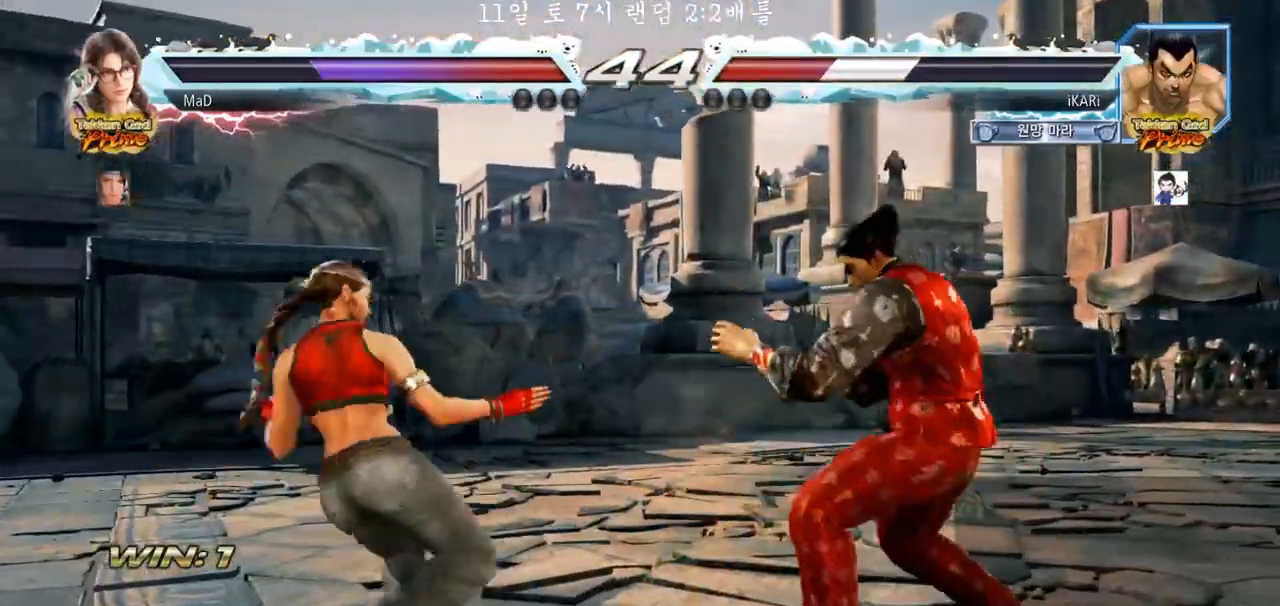
{"buttons": [], "left_stick": "center", "events": [[50, "TRIANGLE", "down"], [100, "TRIANGLE", "up"], [133, "TRIANGLE", "down"], [183, "TRIANGLE", "up"], [217, "TRIANGLE", "down"], [283, "TRIANGLE", "up"], [283, "left_stick", "center"]]}
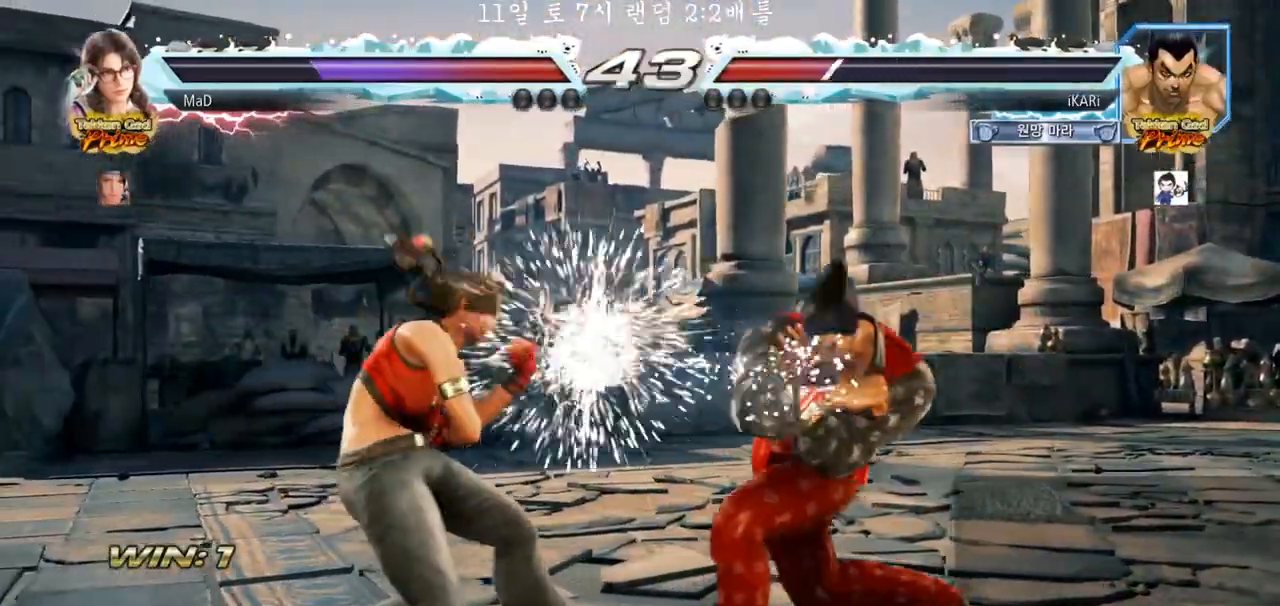
{"buttons": [], "left_stick": "right", "events": [[133, "left_stick", "right"]]}
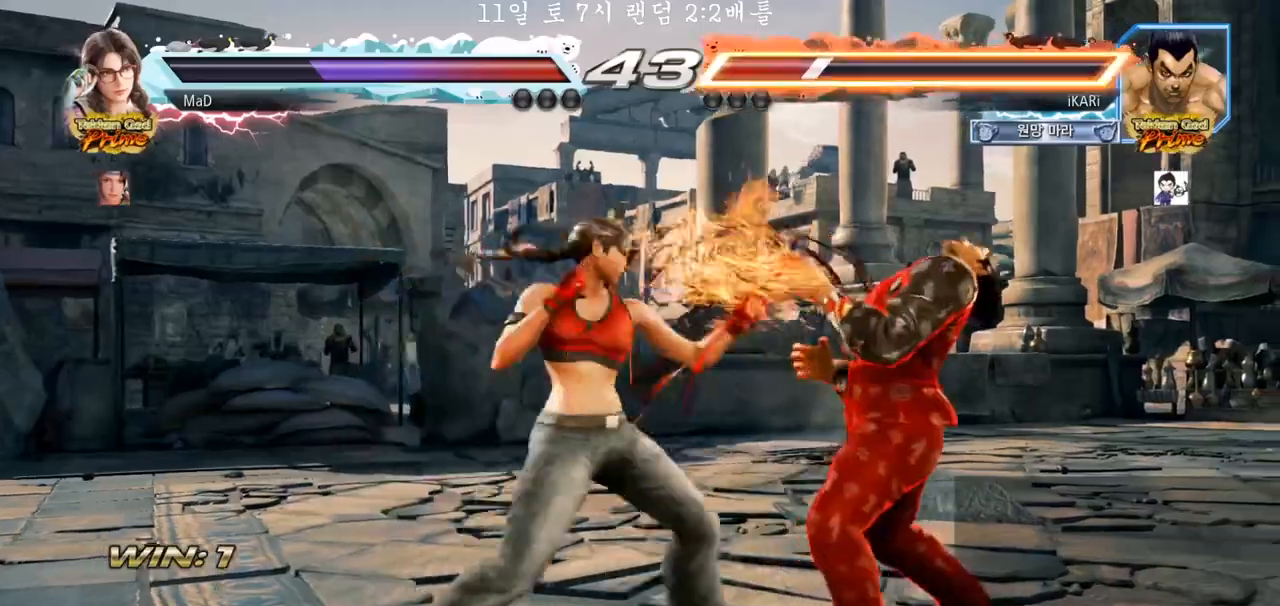
{"buttons": ["TRIANGLE"], "left_stick": "up-right", "events": [[117, "TRIANGLE", "down"], [300, "left_stick", "up-right"], [367, "SQUARE", "down"], [400, "SQUARE", "up"], [450, "SQUARE", "down"], [500, "SQUARE", "up"]]}
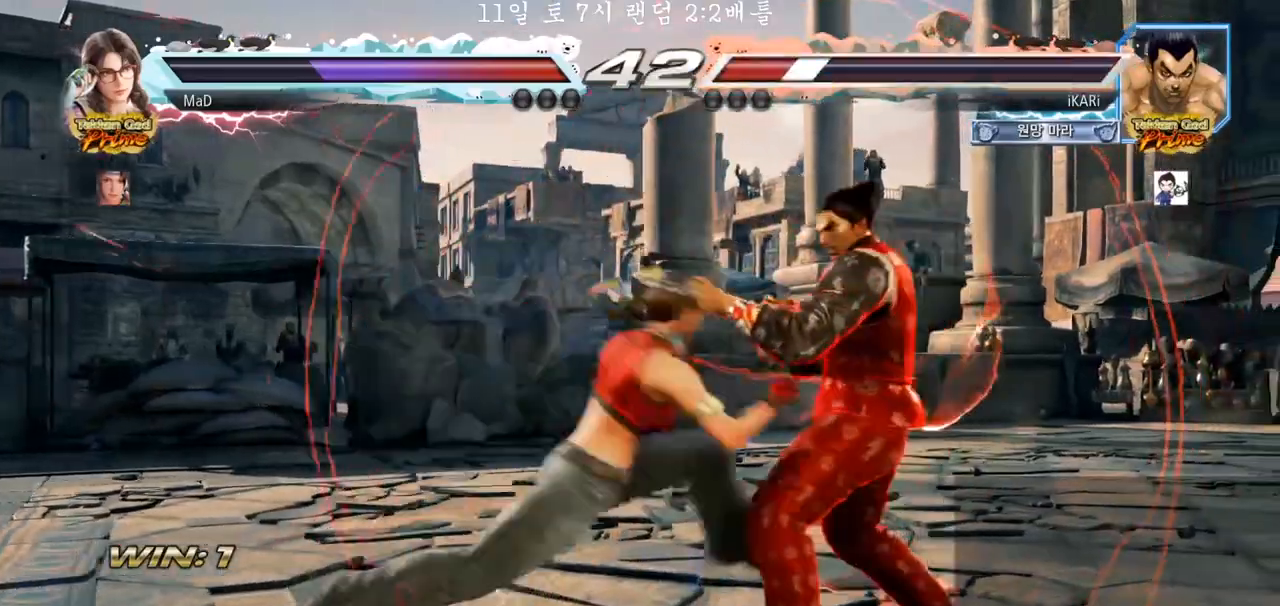
{"buttons": [], "left_stick": "center", "events": [[50, "SQUARE", "down"], [100, "SQUARE", "up"], [133, "SQUARE", "down"], [217, "SQUARE", "up"], [283, "left_stick", "center"], [450, "TRIANGLE", "up"]]}
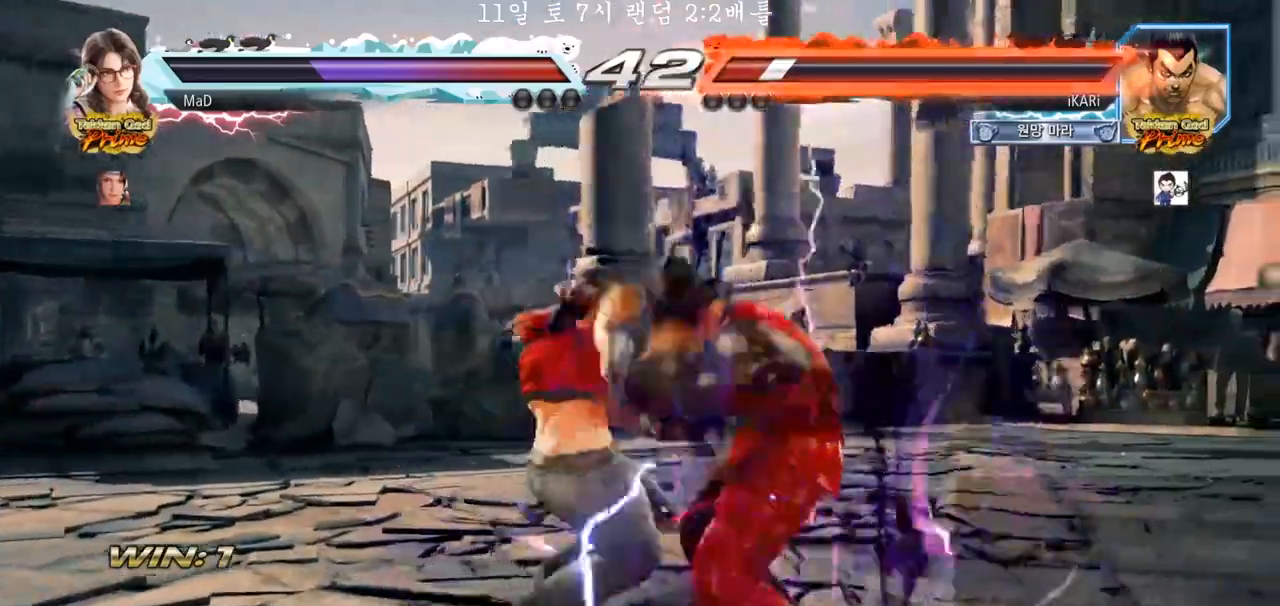
{"buttons": [], "left_stick": "center", "events": []}
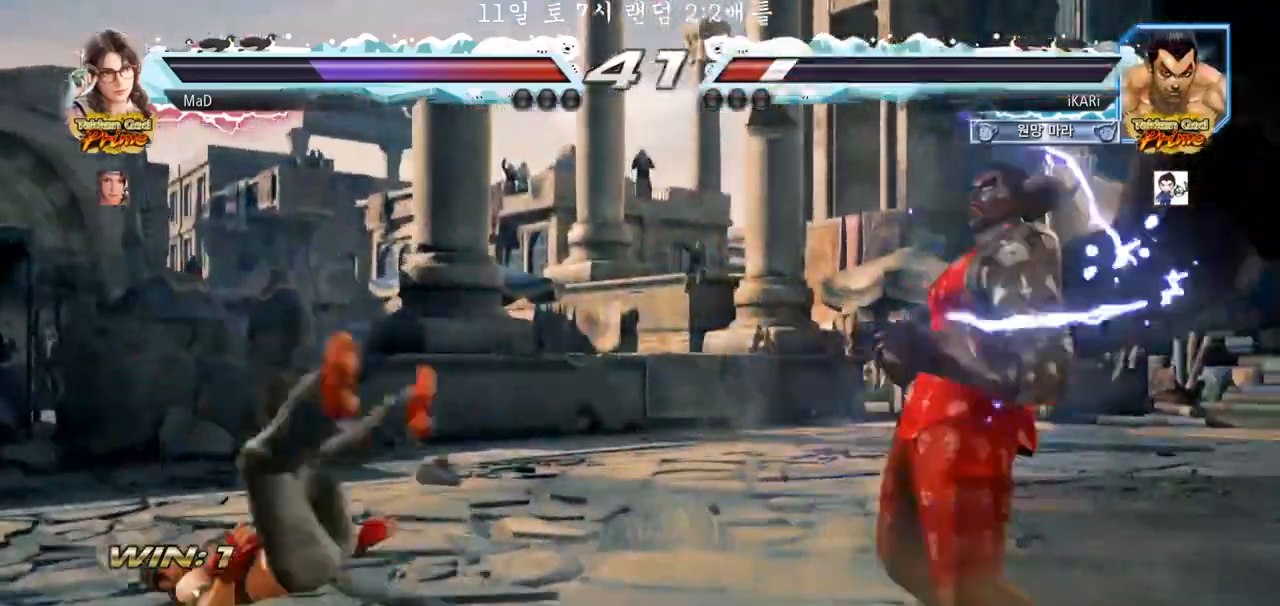
{"buttons": [], "left_stick": "left", "events": [[83, "left_stick", "left"], [133, "left_stick", "center"], [267, "left_stick", "left"], [417, "left_stick", "down"], [433, "TRIANGLE", "down"], [450, "TRIANGLE", "up"], [483, "left_stick", "left"]]}
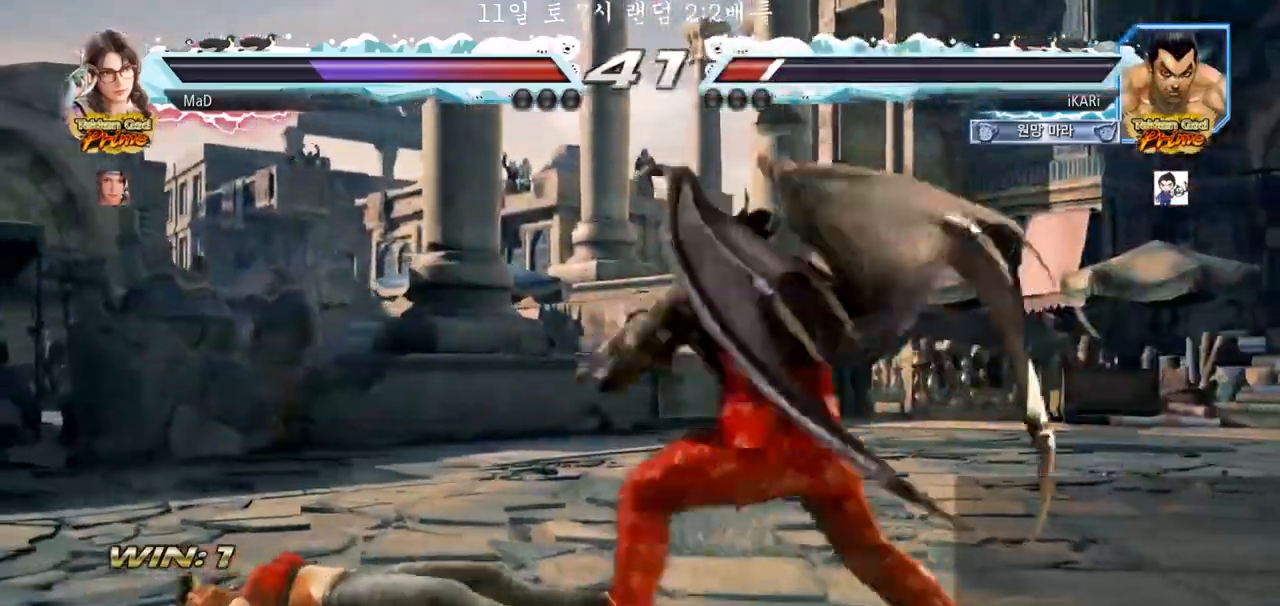
{"buttons": [], "left_stick": "center", "events": [[17, "left_stick", "center"]]}
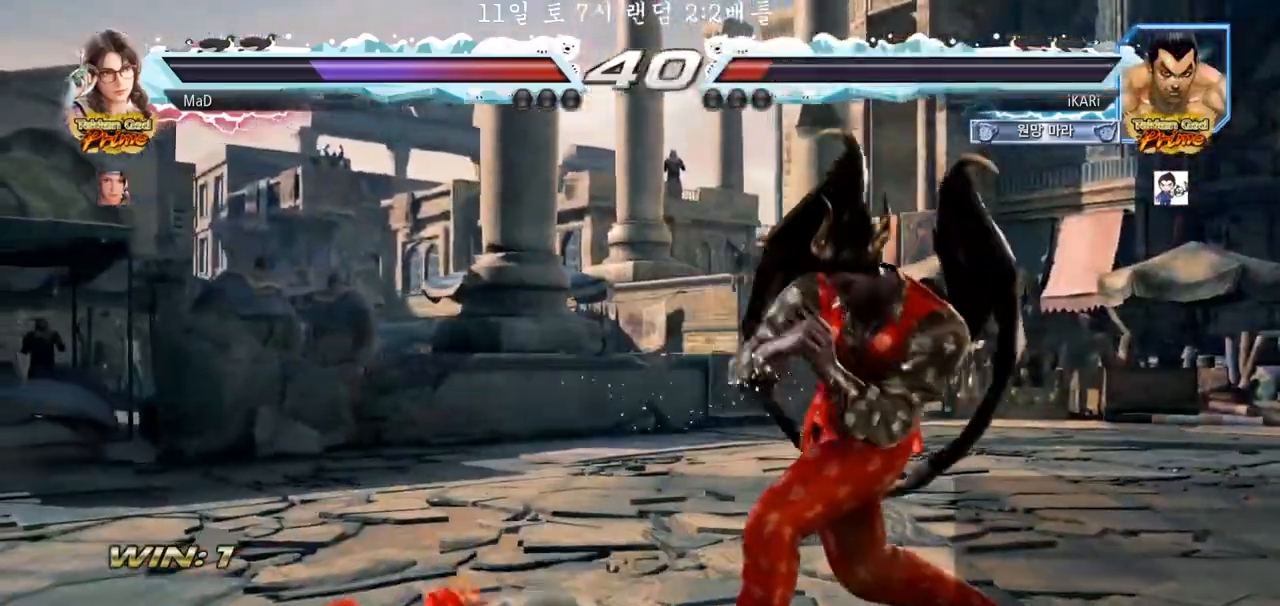
{"buttons": [], "left_stick": "center", "events": [[317, "TRIANGLE", "down"], [317, "left_stick", "down-left"], [350, "TRIANGLE", "up"], [383, "left_stick", "center"]]}
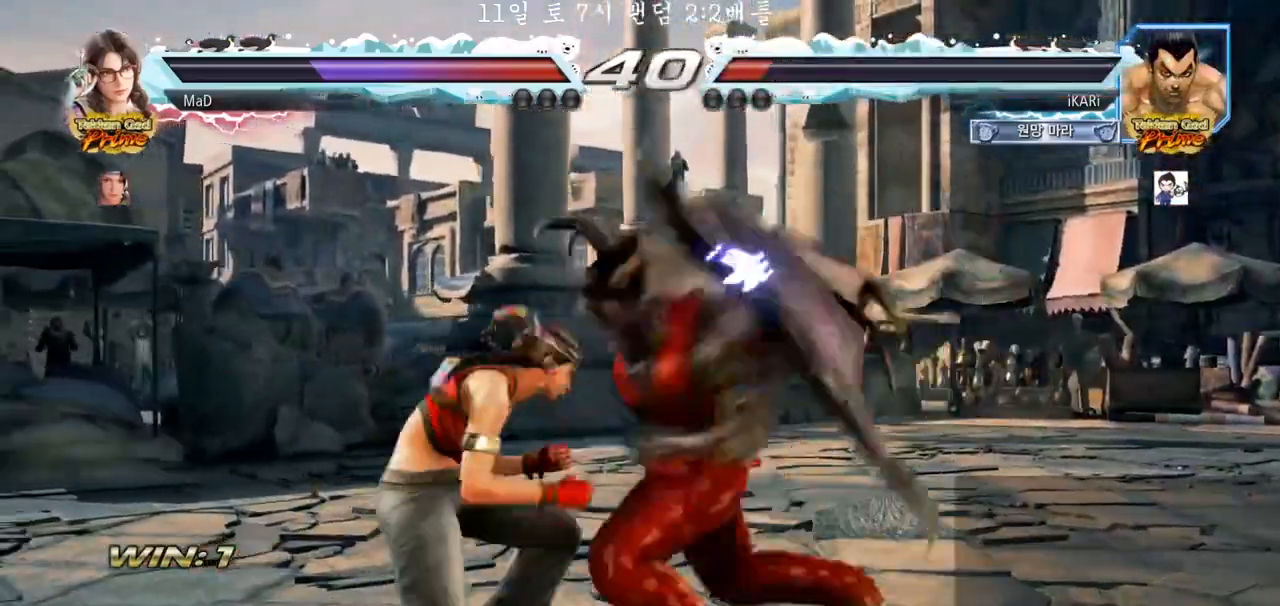
{"buttons": [], "left_stick": "down", "events": [[483, "left_stick", "down"]]}
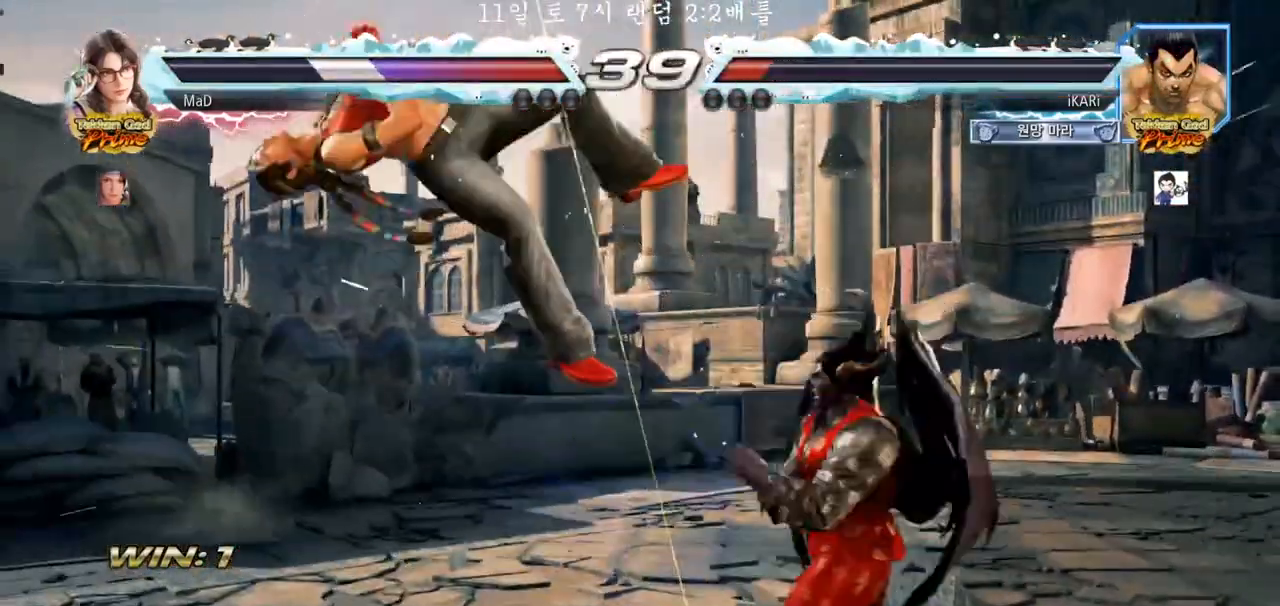
{"buttons": [], "left_stick": "center", "events": [[17, "TRIANGLE", "down"], [33, "TRIANGLE", "up"], [67, "left_stick", "center"]]}
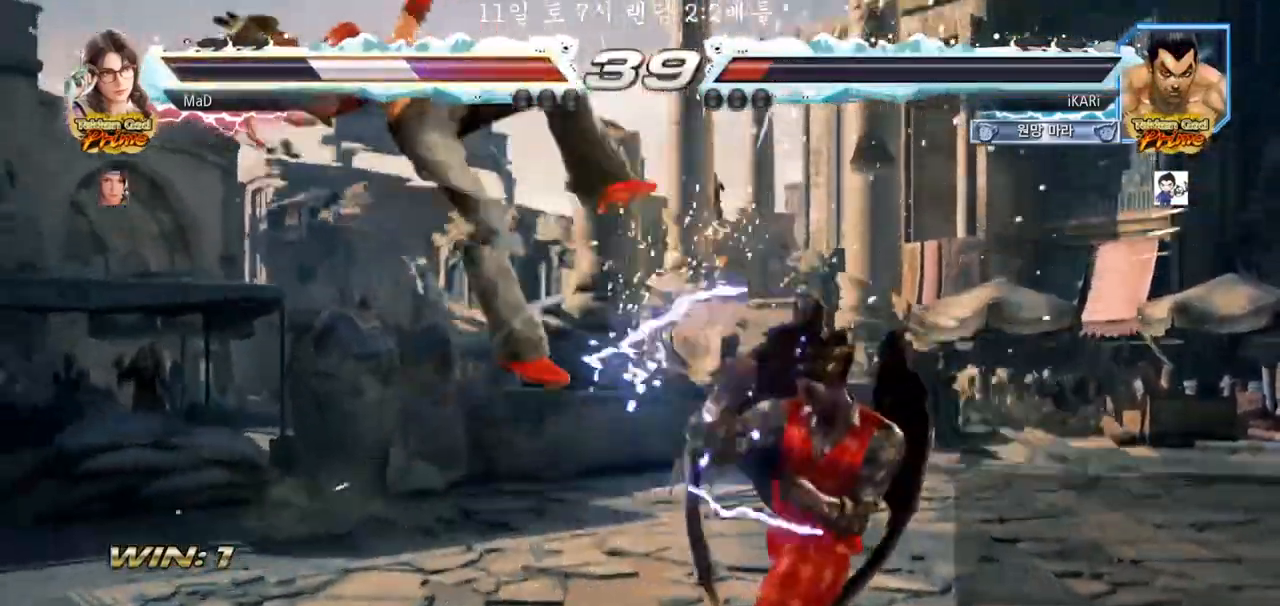
{"buttons": [], "left_stick": "center", "events": [[167, "left_stick", "down"], [250, "left_stick", "center"], [333, "TRIANGLE", "down"], [383, "TRIANGLE", "up"]]}
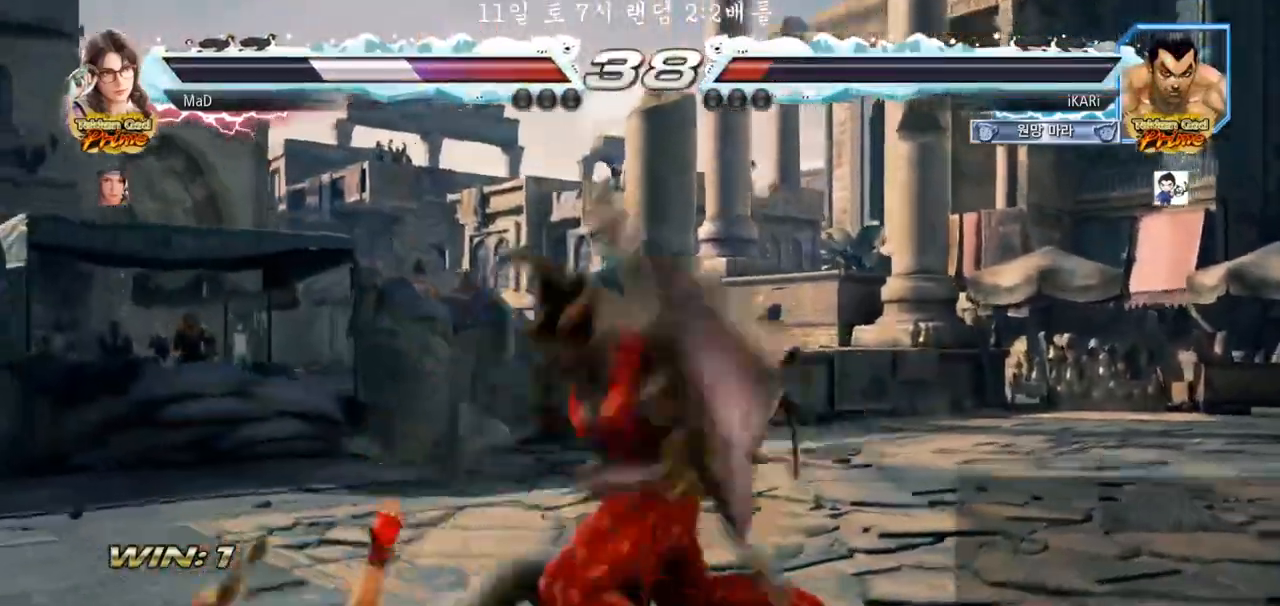
{"buttons": ["TRIANGLE"], "left_stick": "right", "events": [[133, "left_stick", "right"], [183, "TRIANGLE", "down"], [233, "TRIANGLE", "up"], [283, "TRIANGLE", "down"], [317, "TRIANGLE", "up"], [367, "TRIANGLE", "down"], [417, "TRIANGLE", "up"], [467, "TRIANGLE", "down"]]}
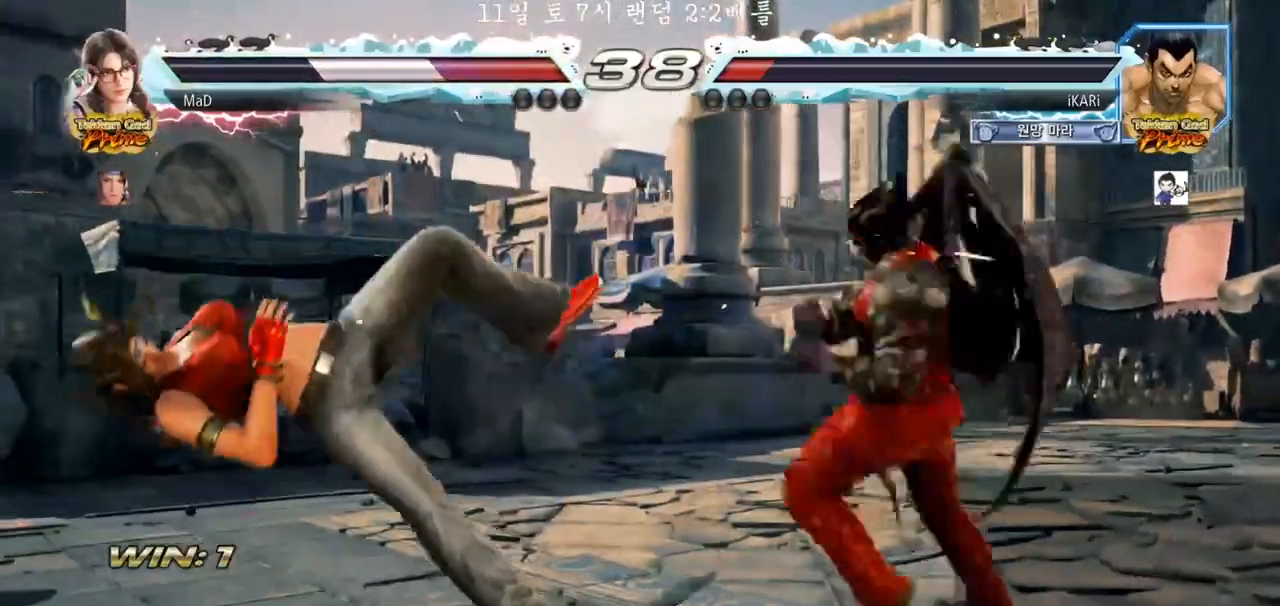
{"buttons": ["TRIANGLE"], "left_stick": "right", "events": [[67, "SQUARE", "down"], [83, "TRIANGLE", "up"], [100, "SQUARE", "up"], [150, "SQUARE", "down"], [200, "SQUARE", "up"], [250, "SQUARE", "down"], [283, "TRIANGLE", "down"], [333, "SQUARE", "up"], [350, "TRIANGLE", "up"], [400, "TRIANGLE", "down"], [433, "TRIANGLE", "up"], [483, "TRIANGLE", "down"]]}
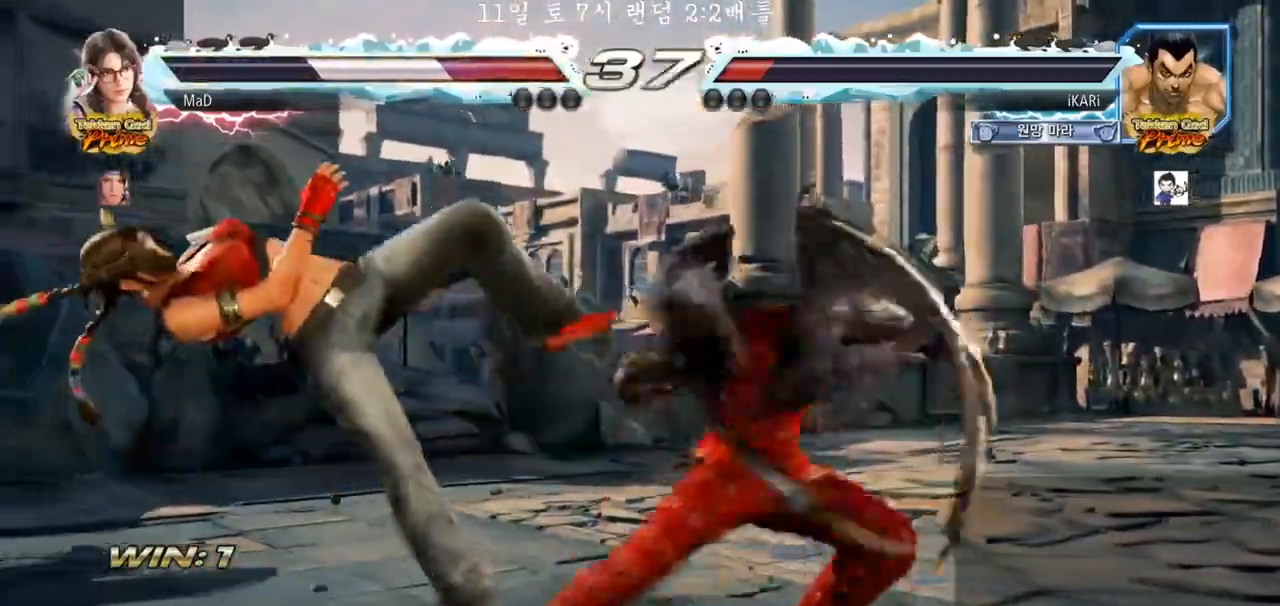
{"buttons": [], "left_stick": "center", "events": [[33, "TRIANGLE", "up"], [83, "TRIANGLE", "down"], [117, "TRIANGLE", "up"], [183, "TRIANGLE", "down"], [233, "TRIANGLE", "up"], [233, "left_stick", "center"]]}